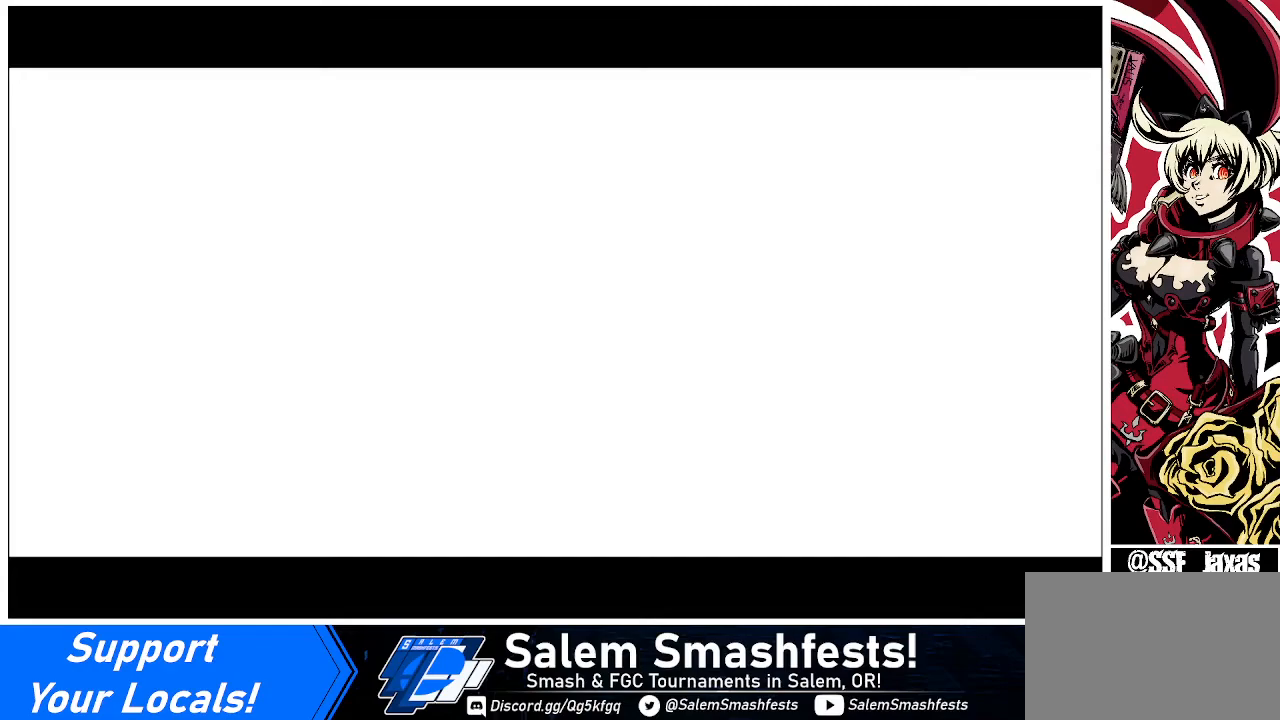
Gameplay with a controller (arcade stick); each line is a JSON object with the inputs held at the frame after it. "events" lists button and stick changes between this image and that frame as [ms after this image, input, new state], when the widget could be followed in between. Not read: L3 R3.
{"buttons": [], "events": []}
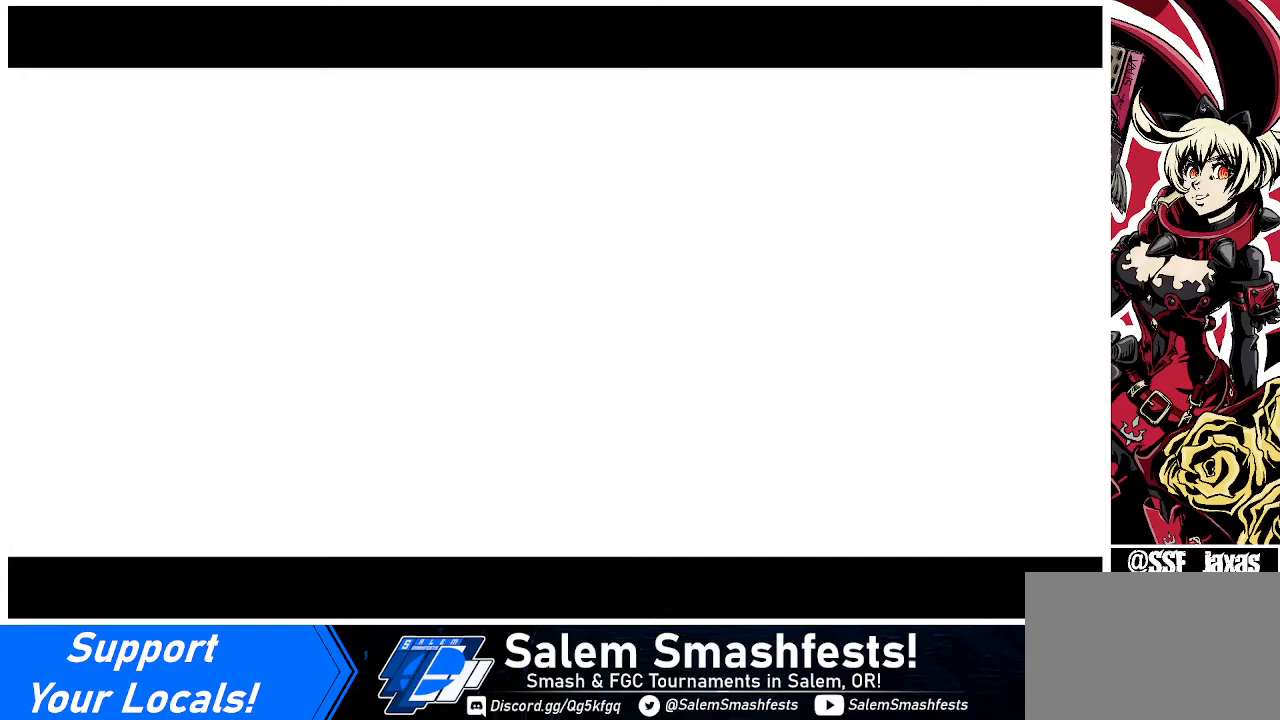
{"buttons": [], "events": []}
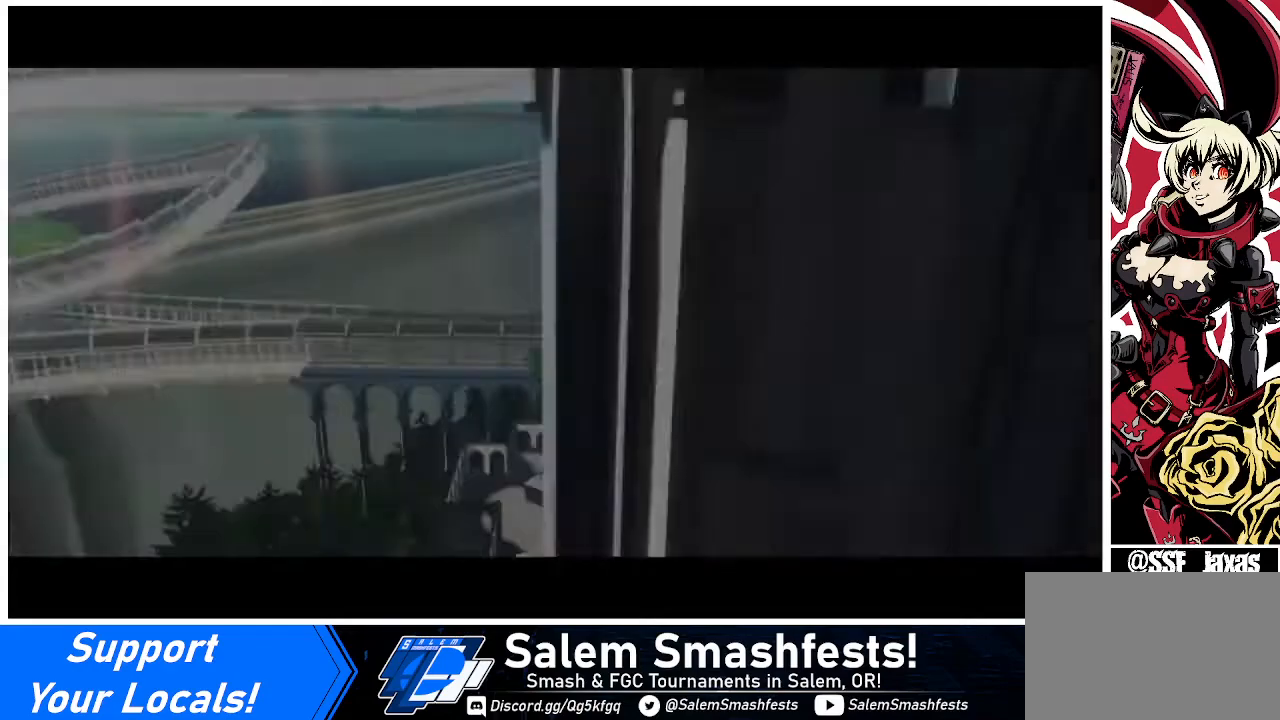
{"buttons": [], "events": []}
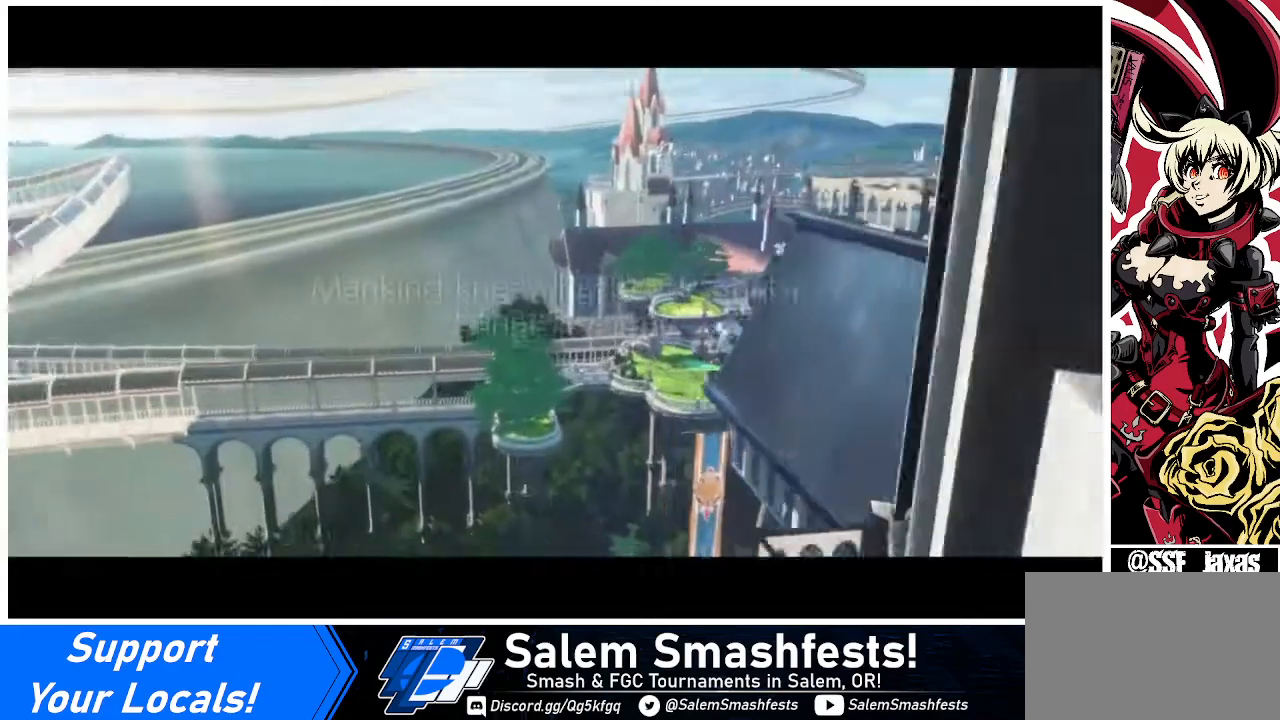
{"buttons": [], "events": []}
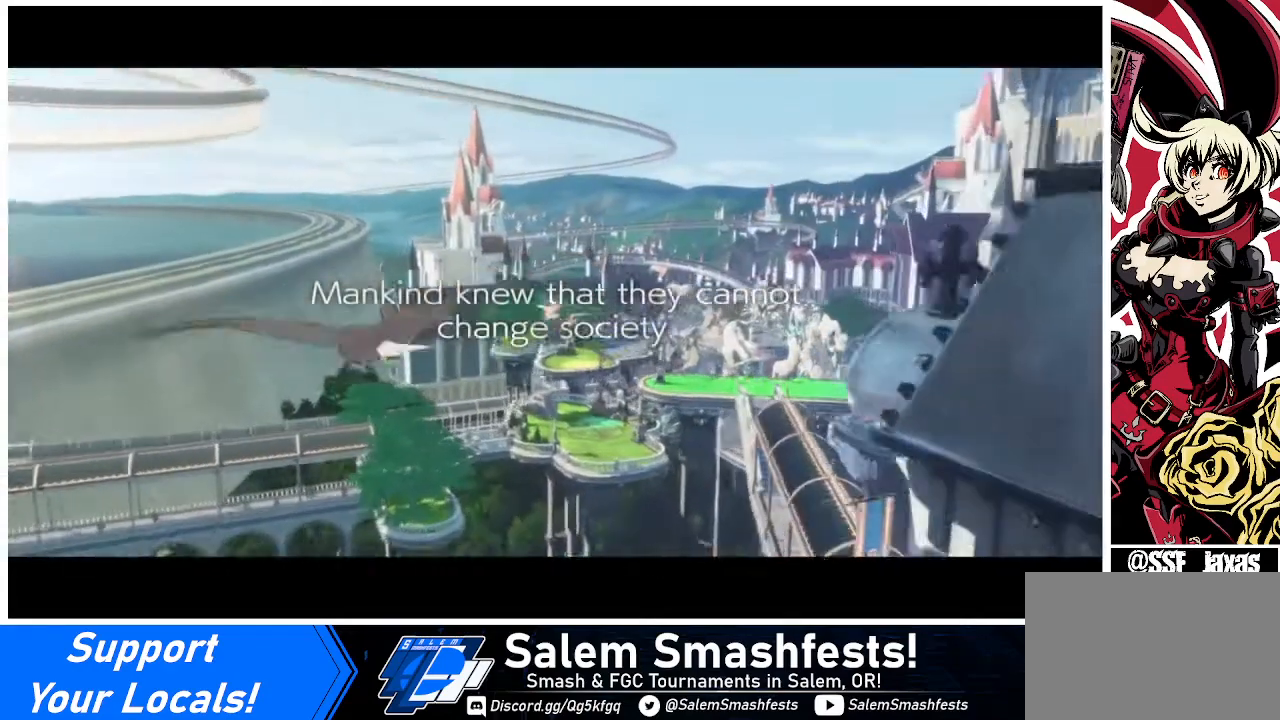
{"buttons": [], "events": []}
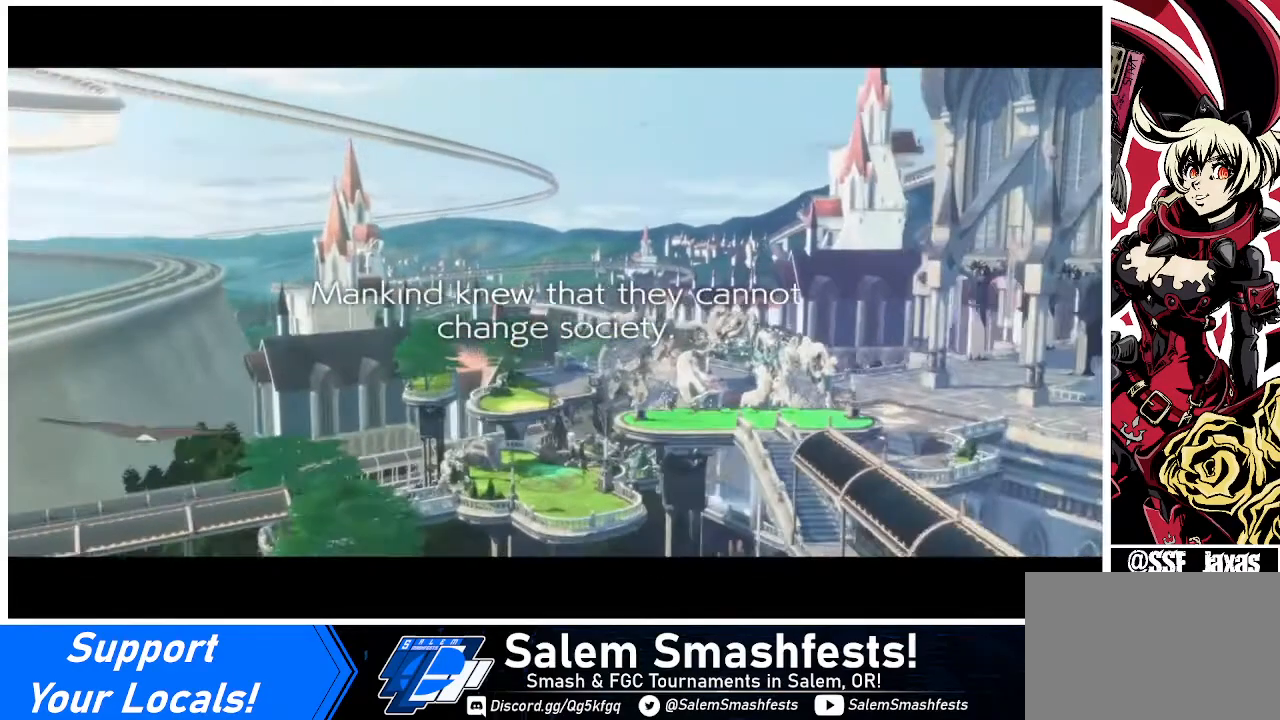
{"buttons": [], "events": []}
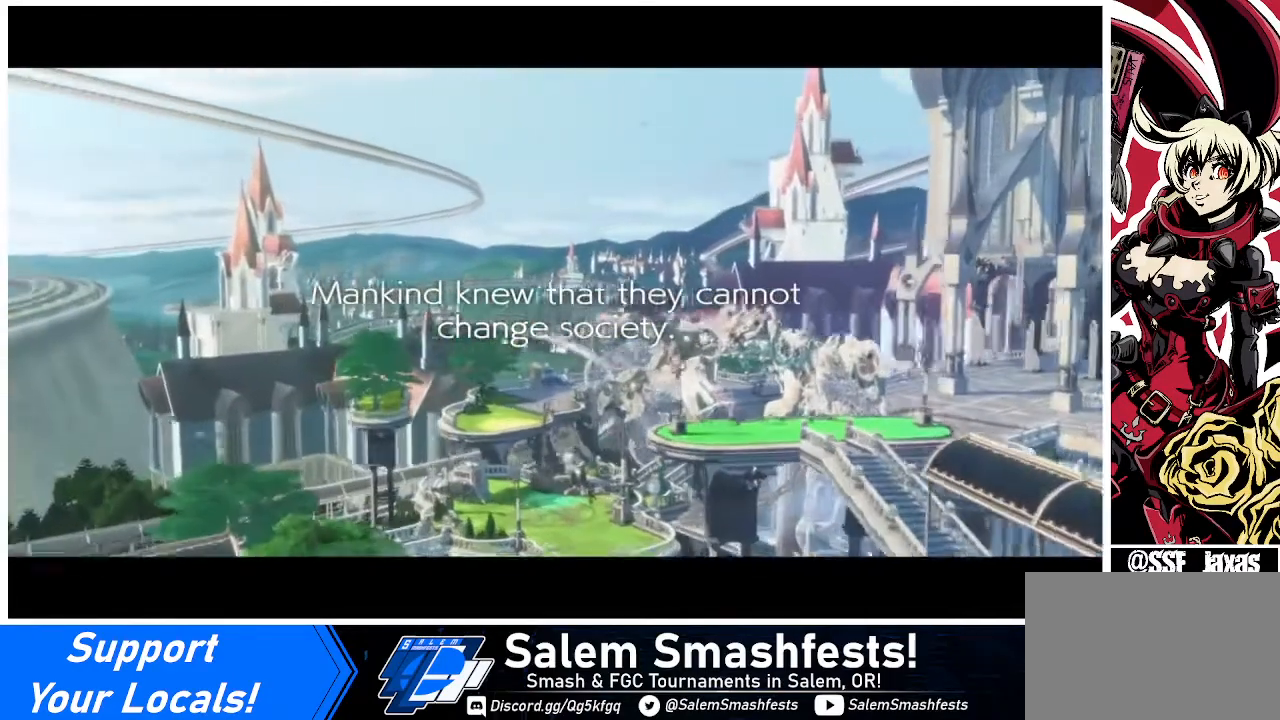
{"buttons": ["DPAD_DOWN"], "events": [[440, "DPAD_DOWN", "down"], [440, "DPAD_LEFT", "down"], [480, "DPAD_LEFT", "up"]]}
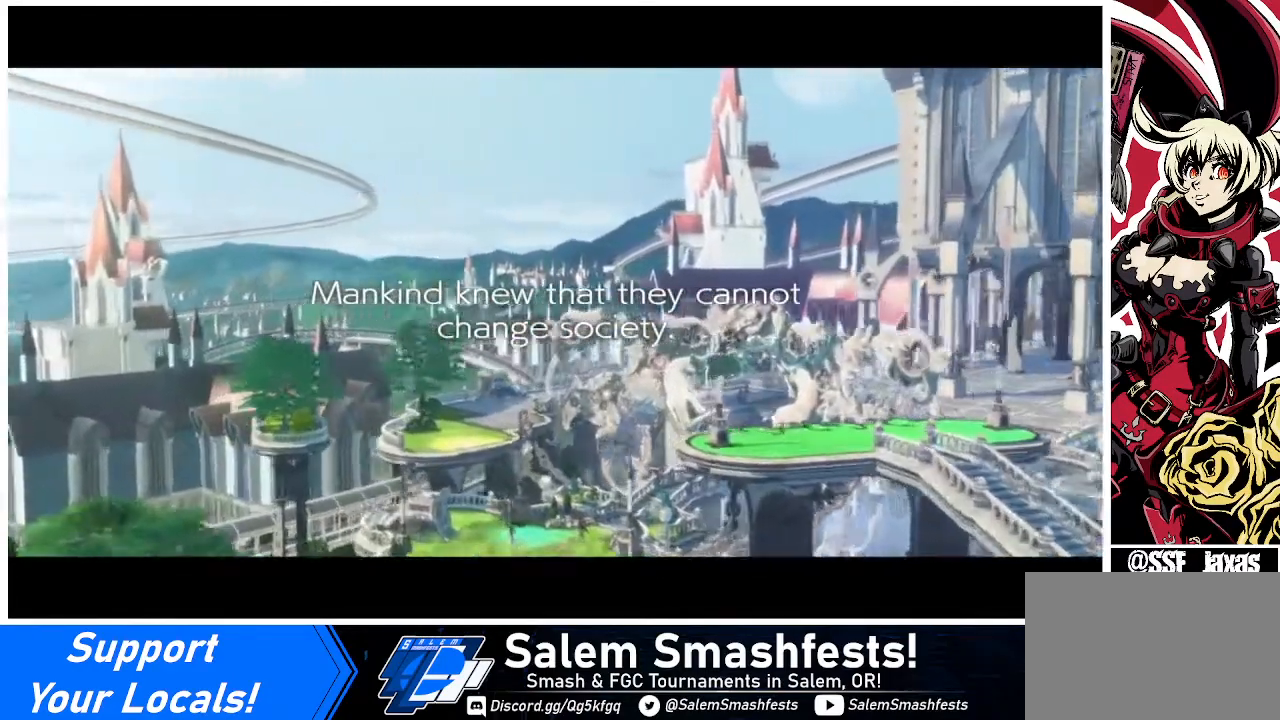
{"buttons": [], "events": [[320, "DPAD_DOWN", "up"], [400, "DPAD_RIGHT", "down"], [480, "DPAD_RIGHT", "up"]]}